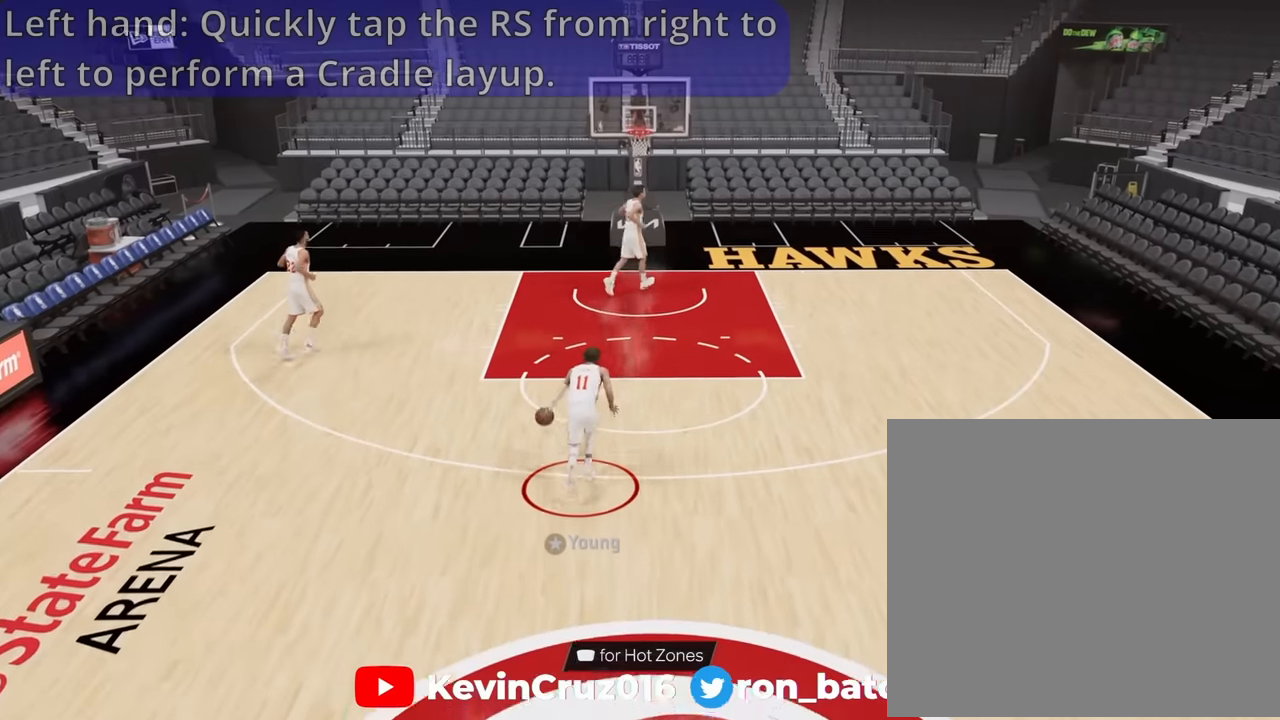
Gameplay with a controller (PlayStation layout); each line is a JSON object with the inputs held at the frame after it. "events" lists button and stick changes between this image and that frame as [ms after this image, input, new state], when the widget could be followed in between.
{"buttons": [], "left_stick": "up", "right_stick": "left", "events": [[66, "right_stick", "right"], [250, "right_stick", "left"]]}
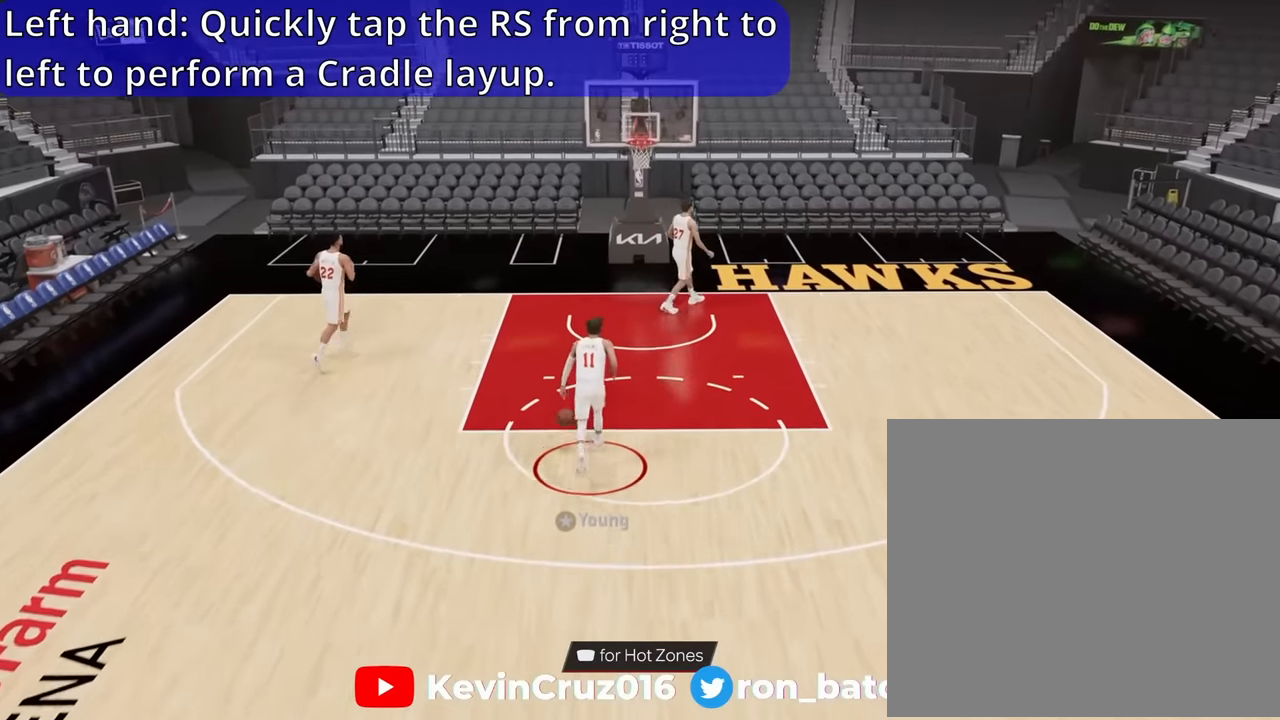
{"buttons": [], "left_stick": "up", "right_stick": "left", "events": []}
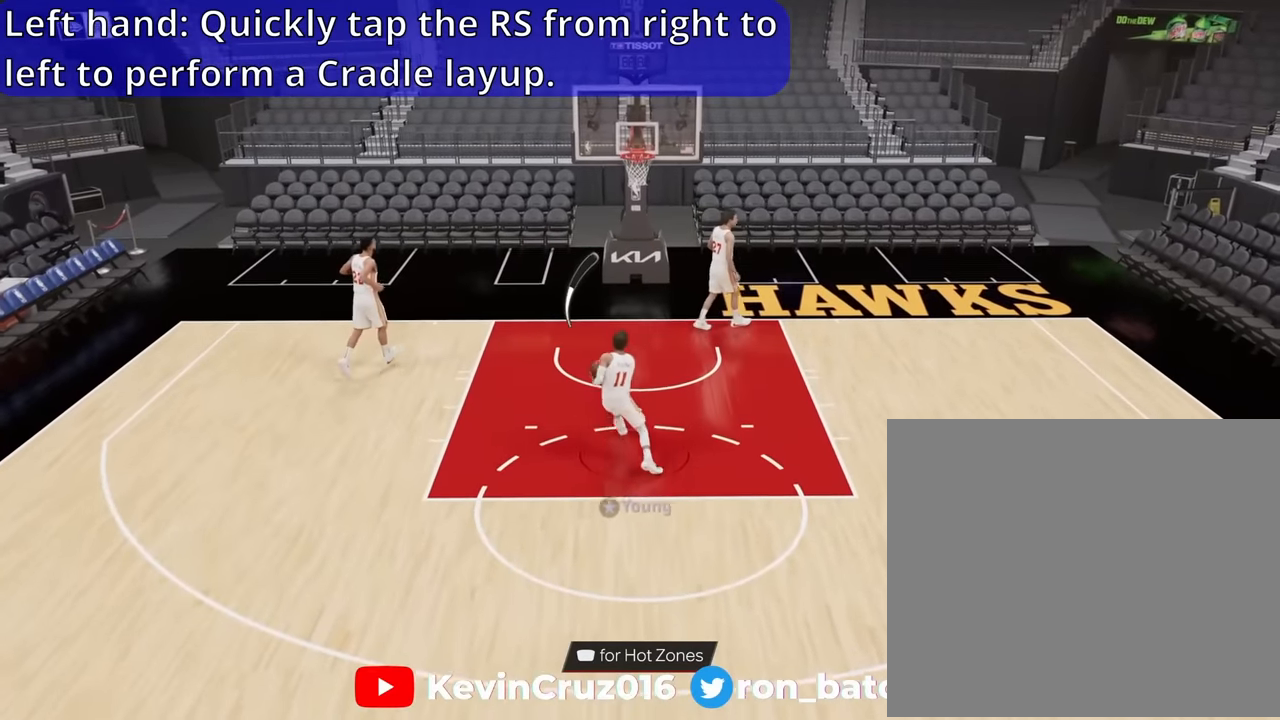
{"buttons": [], "left_stick": "up", "right_stick": "center", "events": [[366, "right_stick", "center"]]}
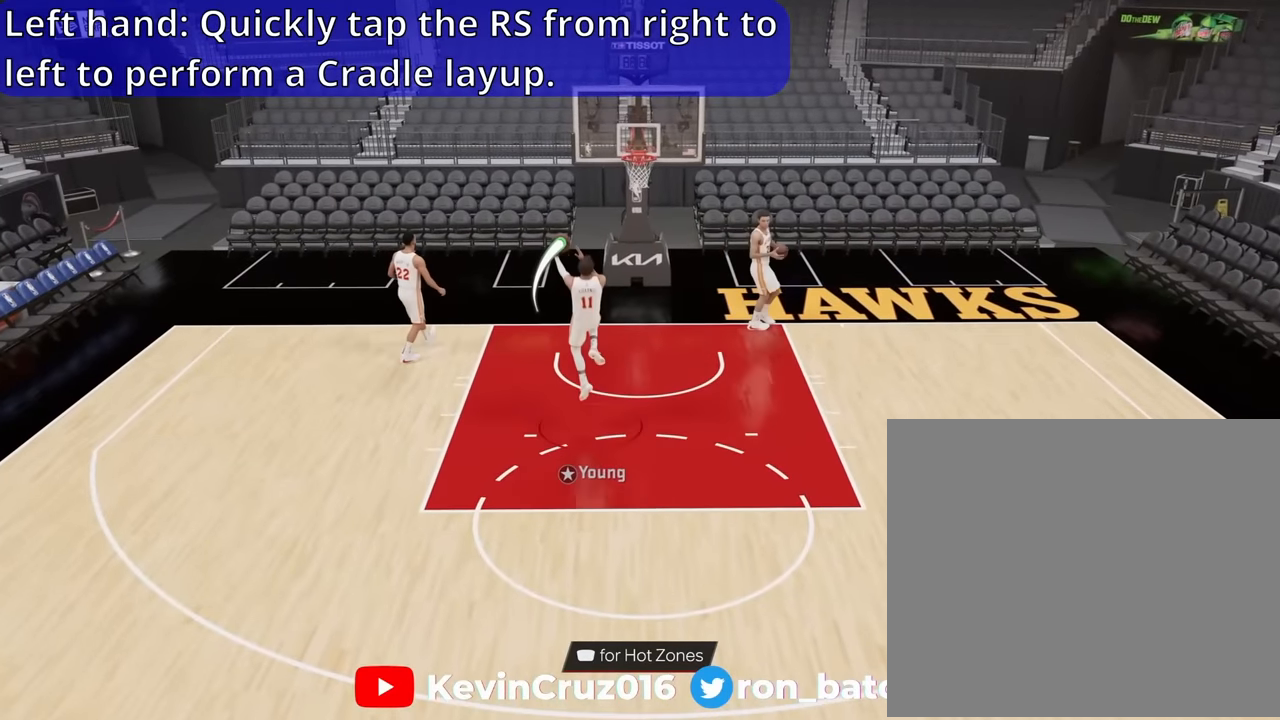
{"buttons": [], "left_stick": "center", "right_stick": "center", "events": [[183, "left_stick", "center"]]}
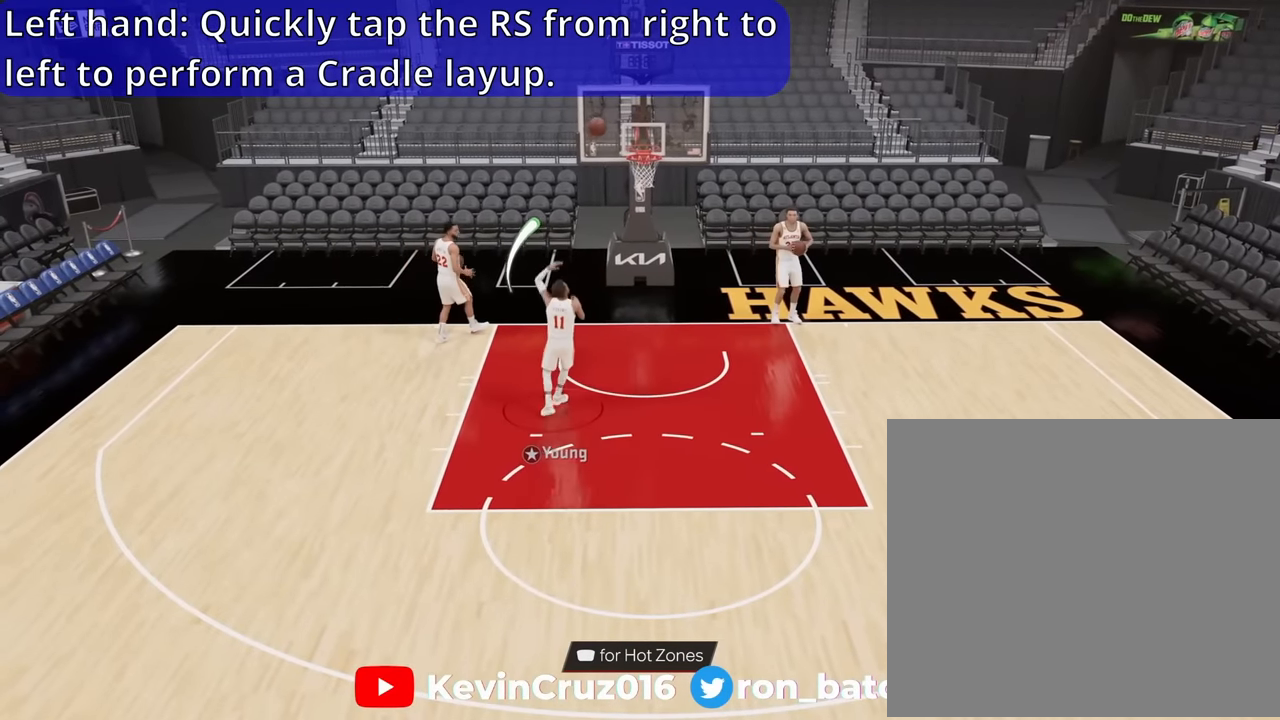
{"buttons": [], "left_stick": "down-left", "right_stick": "center", "events": [[266, "left_stick", "down-left"]]}
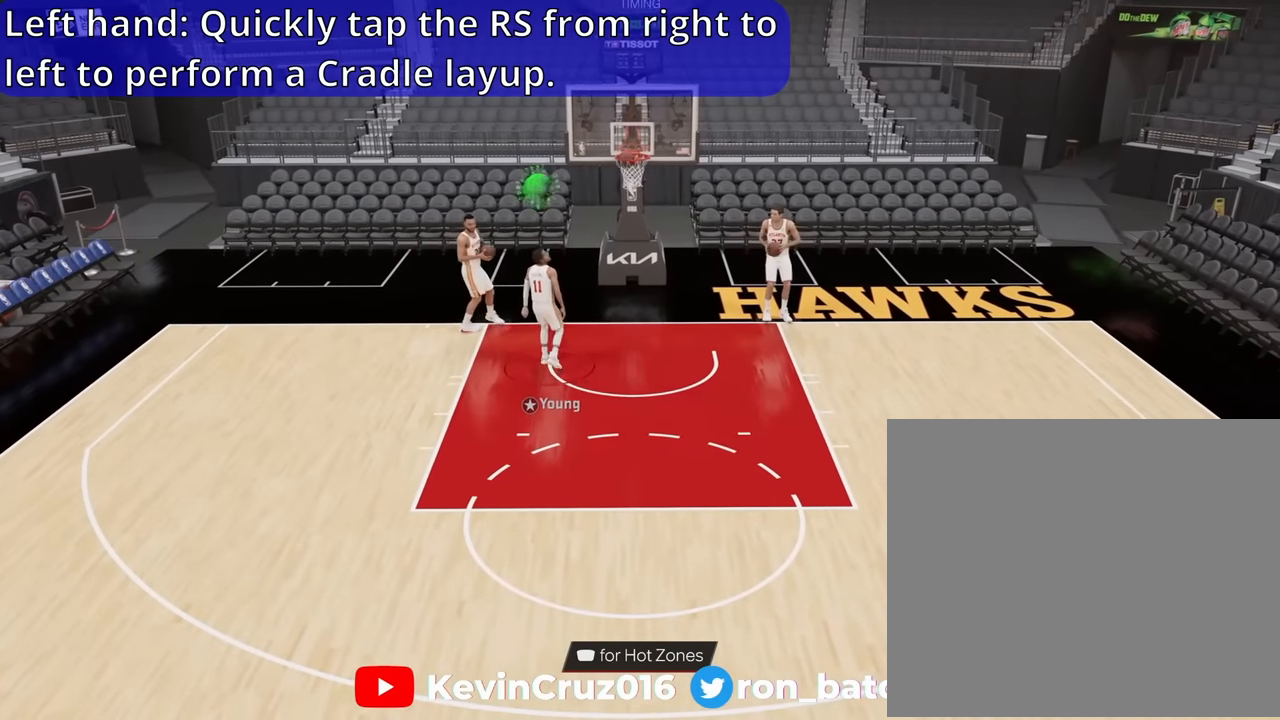
{"buttons": [], "left_stick": "center", "right_stick": "center", "events": [[83, "left_stick", "center"]]}
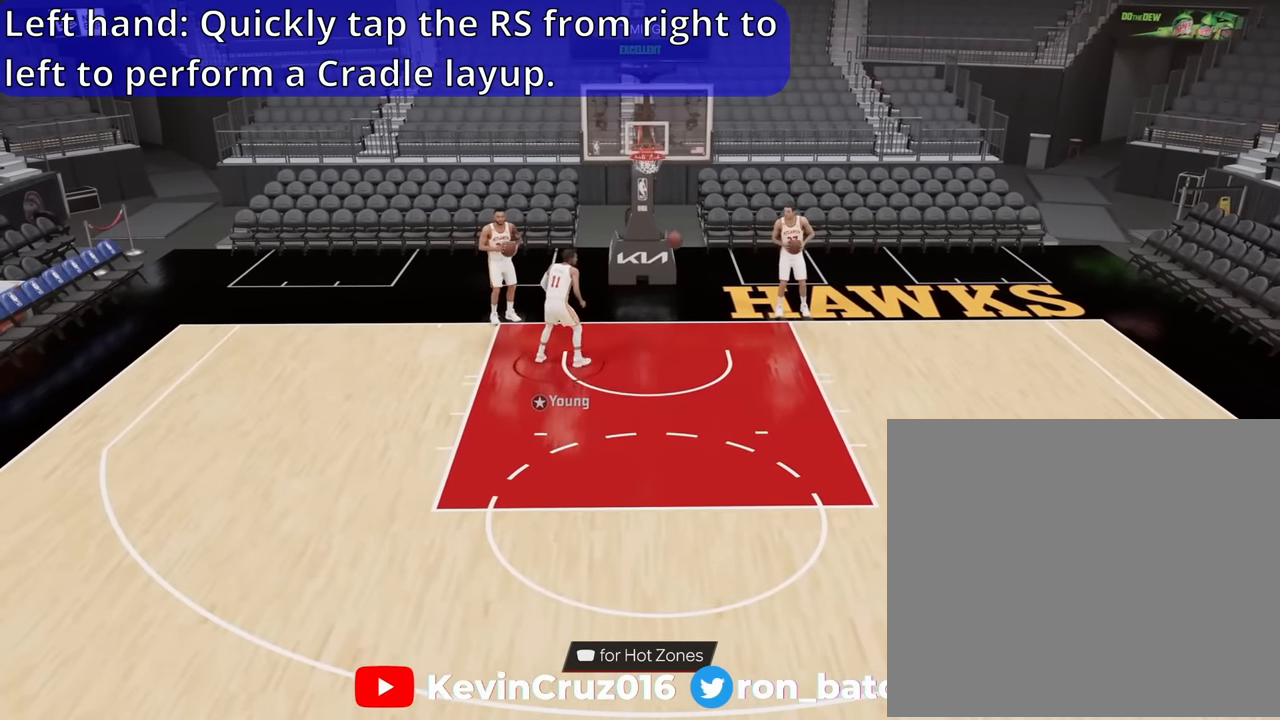
{"buttons": [], "left_stick": "center", "right_stick": "center", "events": []}
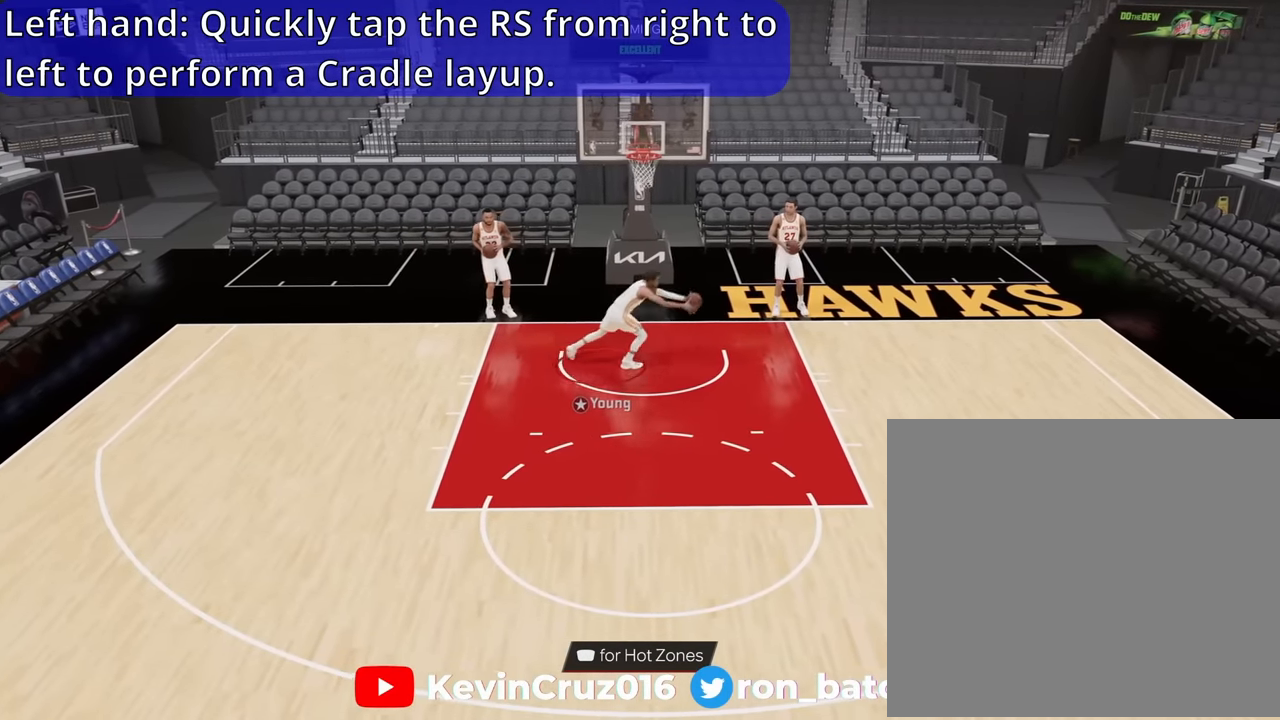
{"buttons": [], "left_stick": "down", "right_stick": "center", "events": [[500, "left_stick", "down"]]}
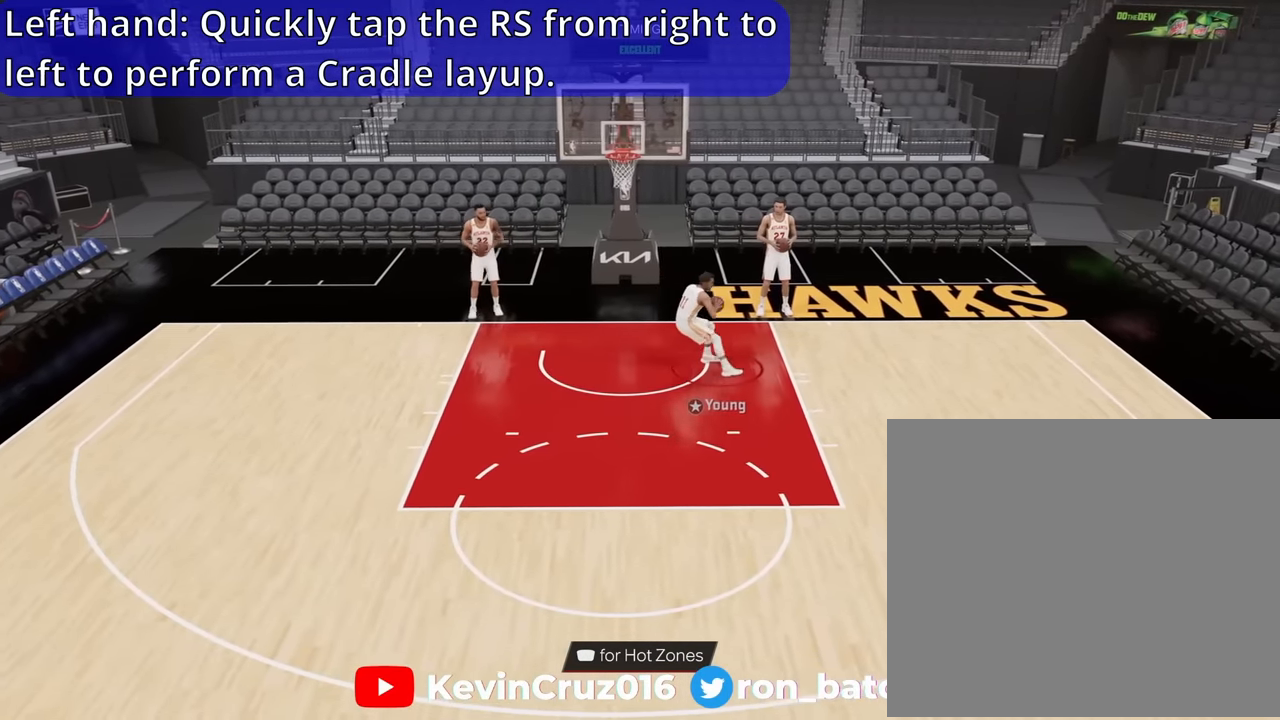
{"buttons": [], "left_stick": "up", "right_stick": "center", "events": [[400, "left_stick", "up"]]}
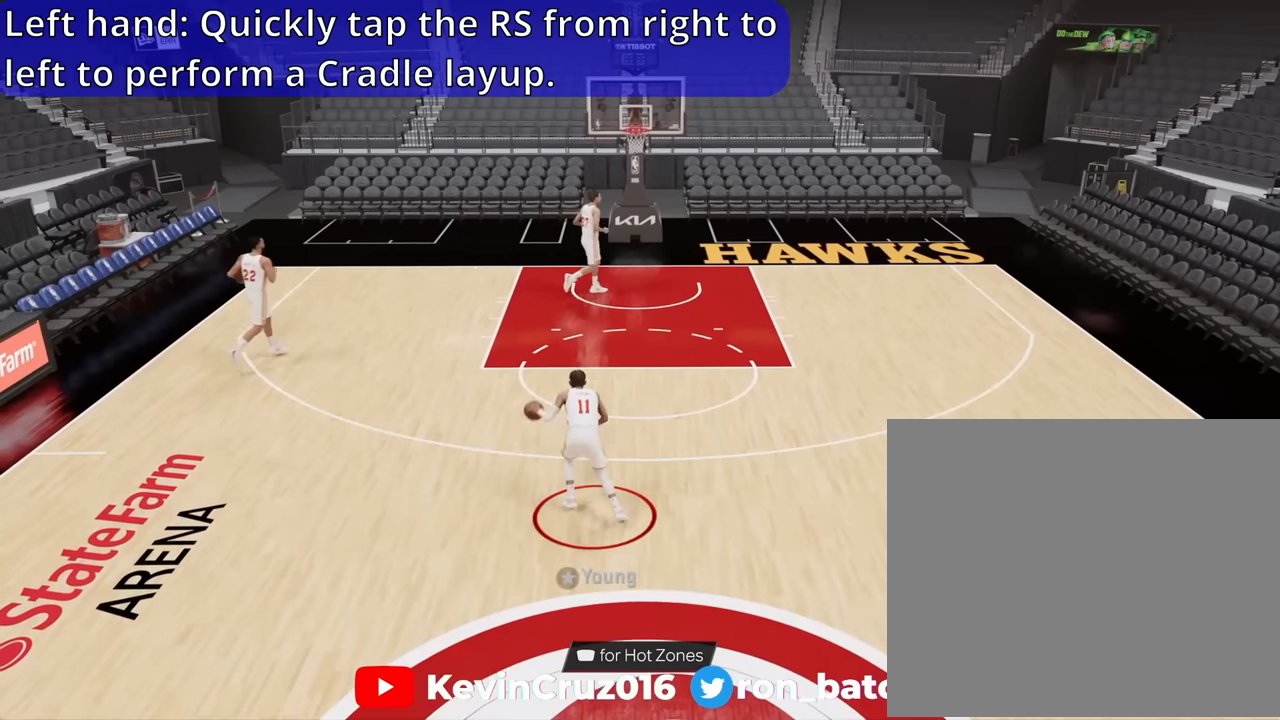
{"buttons": [], "left_stick": "up", "right_stick": "center", "events": []}
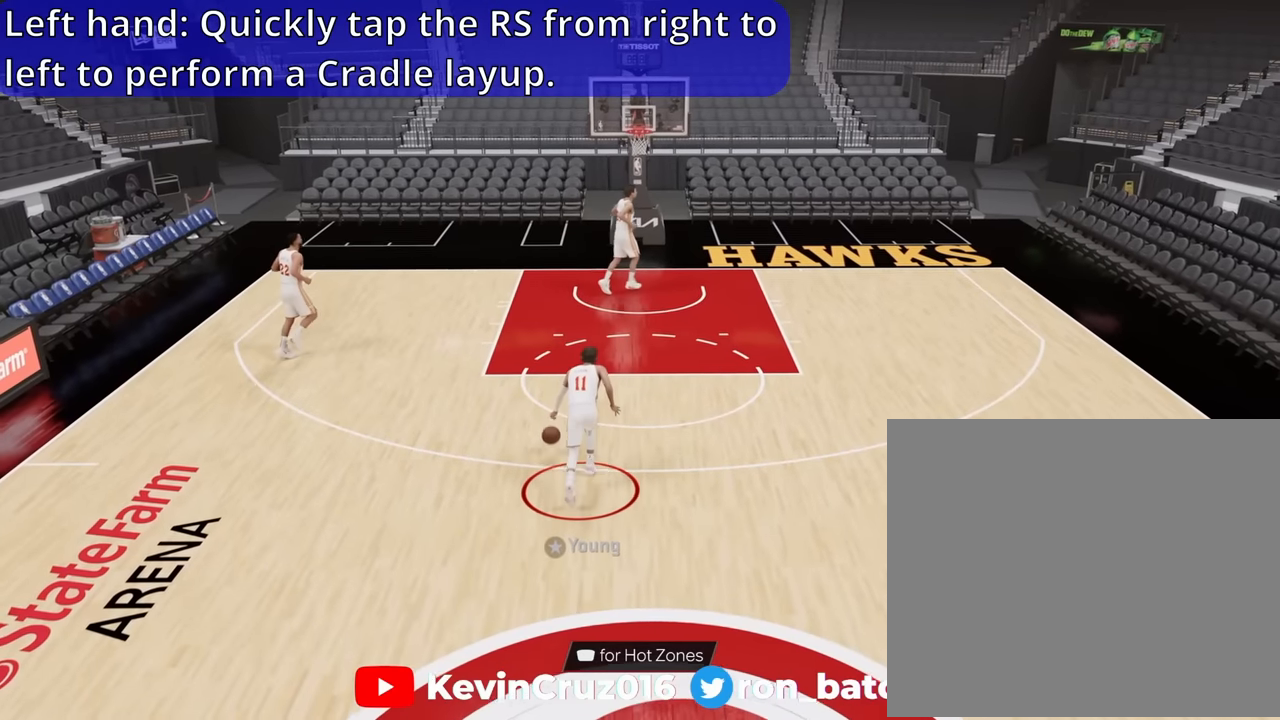
{"buttons": [], "left_stick": "up", "right_stick": "right", "events": [[267, "right_stick", "right"]]}
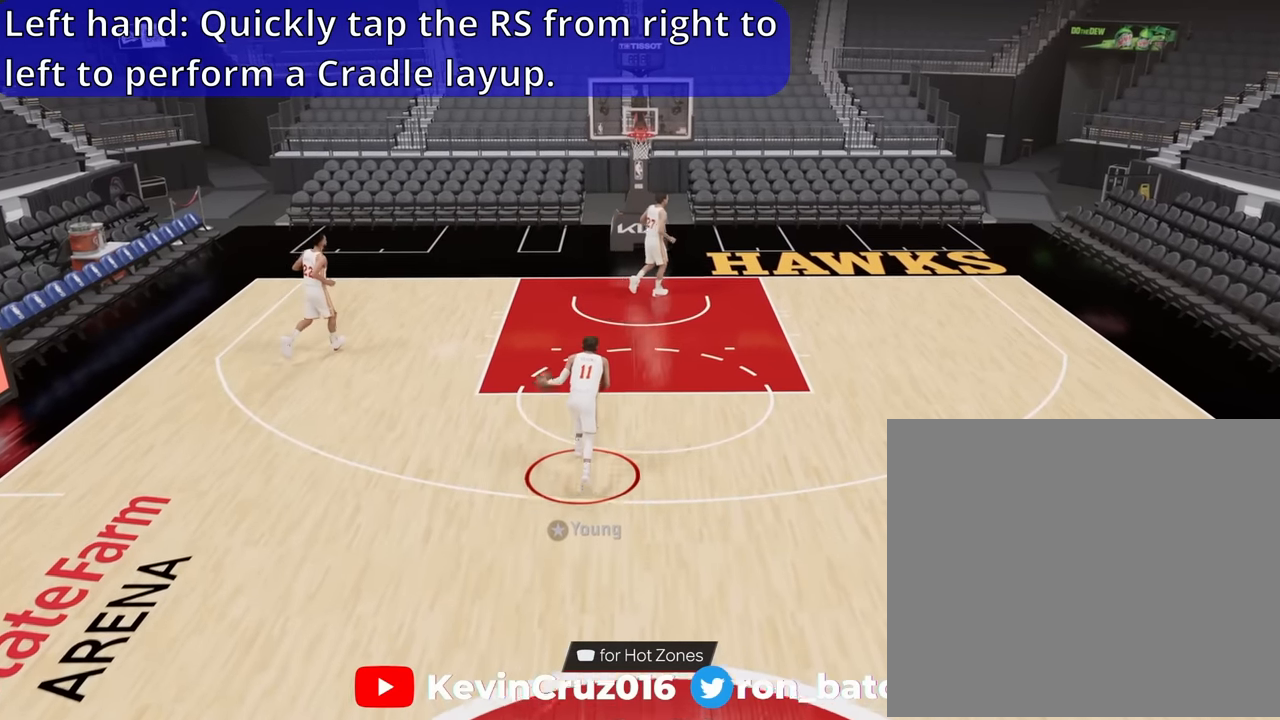
{"buttons": [], "left_stick": "up", "right_stick": "left", "events": [[67, "right_stick", "center"], [133, "right_stick", "left"]]}
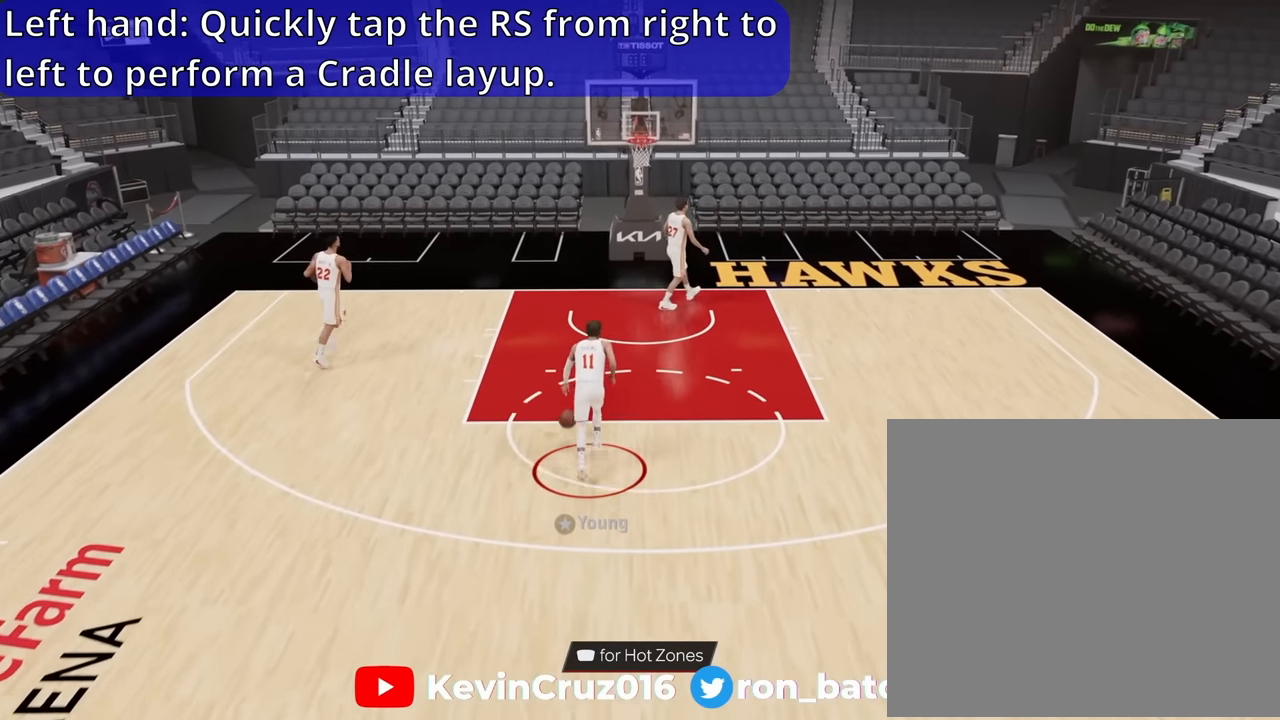
{"buttons": [], "left_stick": "up", "right_stick": "left", "events": []}
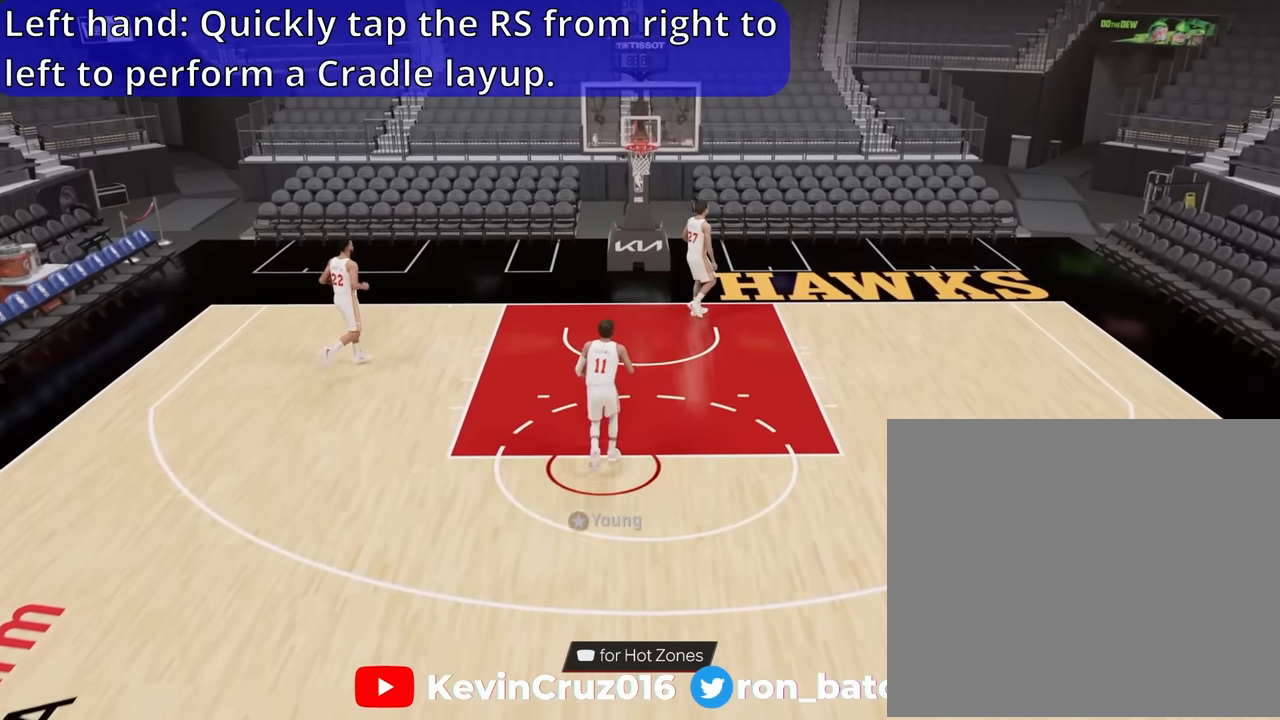
{"buttons": [], "left_stick": "up", "right_stick": "left", "events": []}
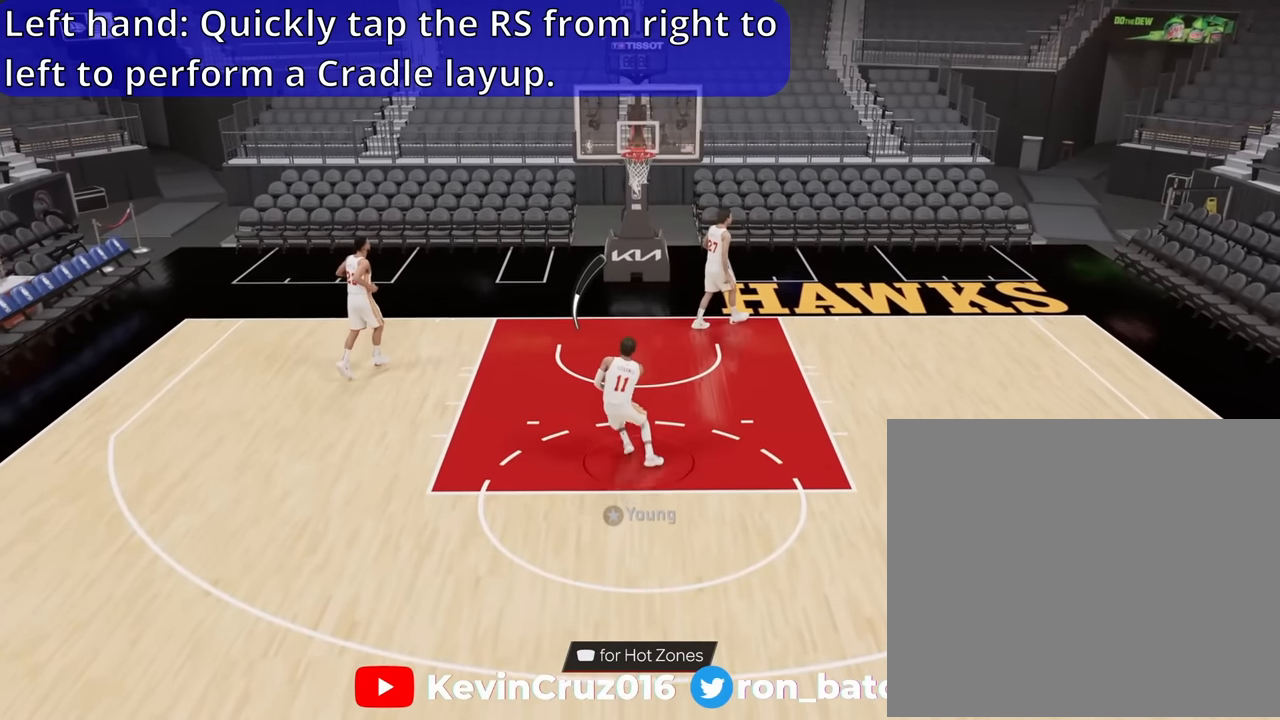
{"buttons": [], "left_stick": "up", "right_stick": "left", "events": []}
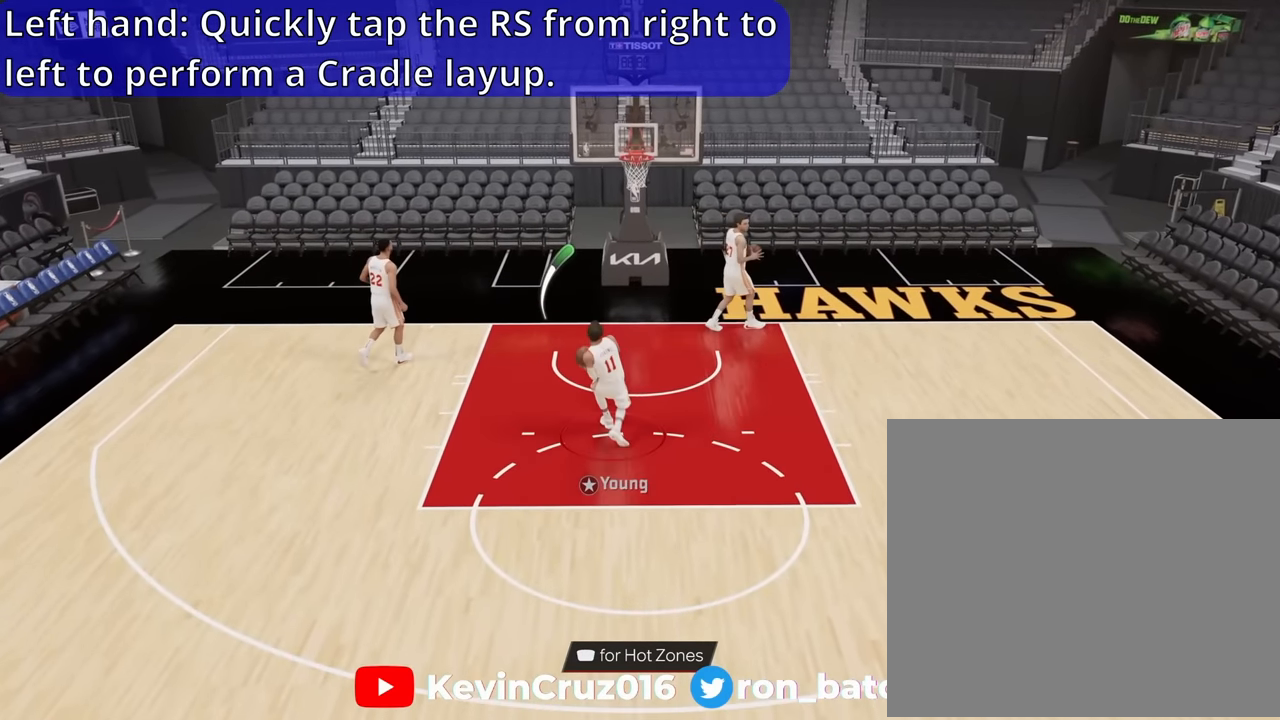
{"buttons": [], "left_stick": "up", "right_stick": "center", "events": [[367, "right_stick", "center"]]}
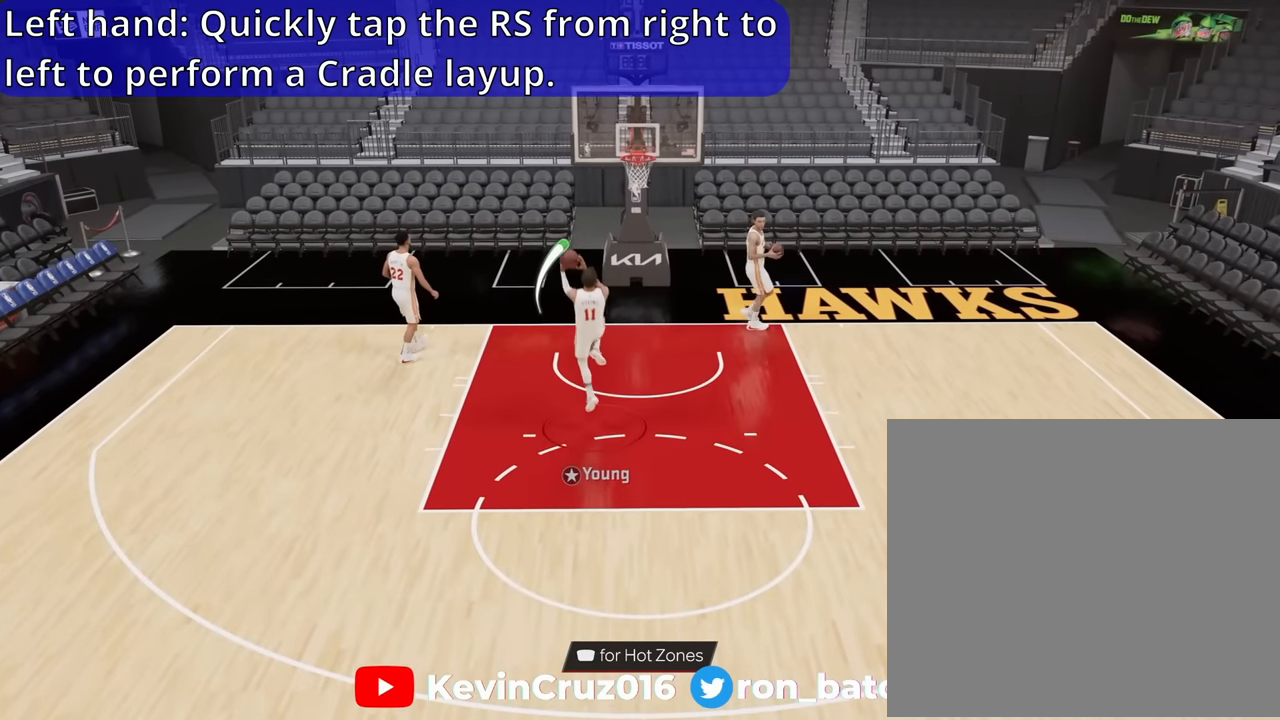
{"buttons": [], "left_stick": "center", "right_stick": "center", "events": [[500, "left_stick", "center"]]}
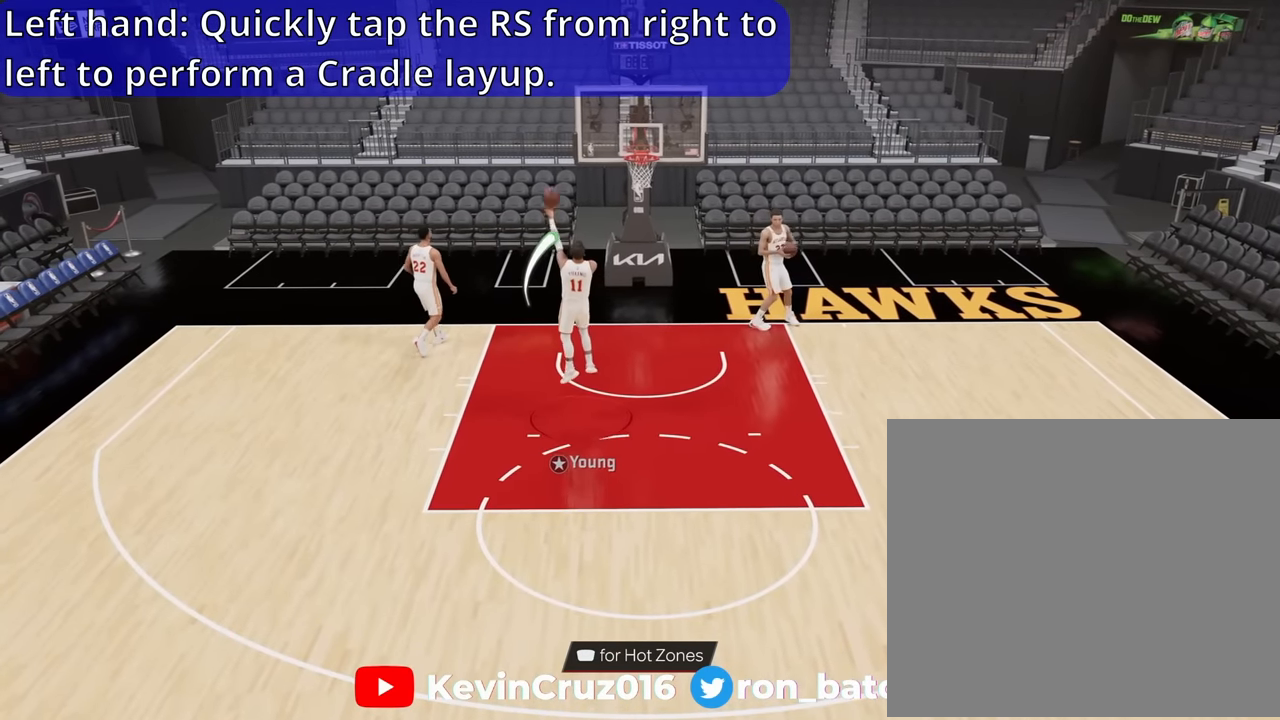
{"buttons": [], "left_stick": "center", "right_stick": "center", "events": []}
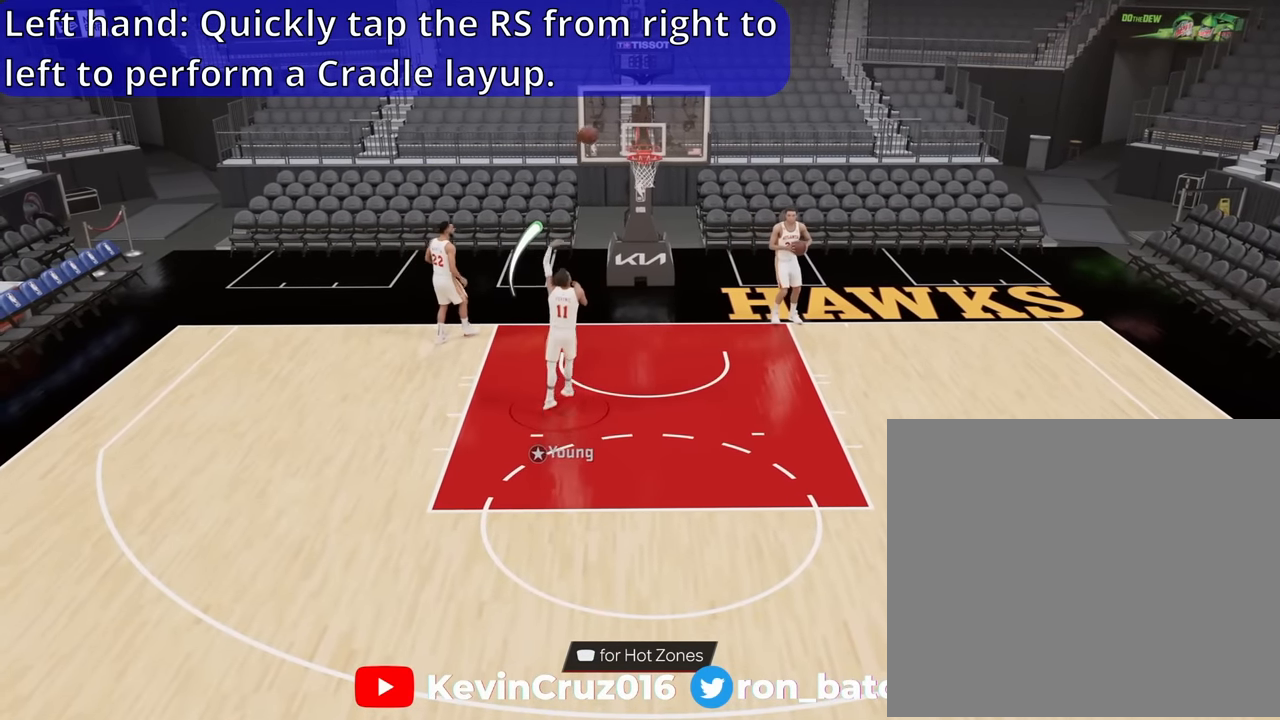
{"buttons": [], "left_stick": "center", "right_stick": "center", "events": []}
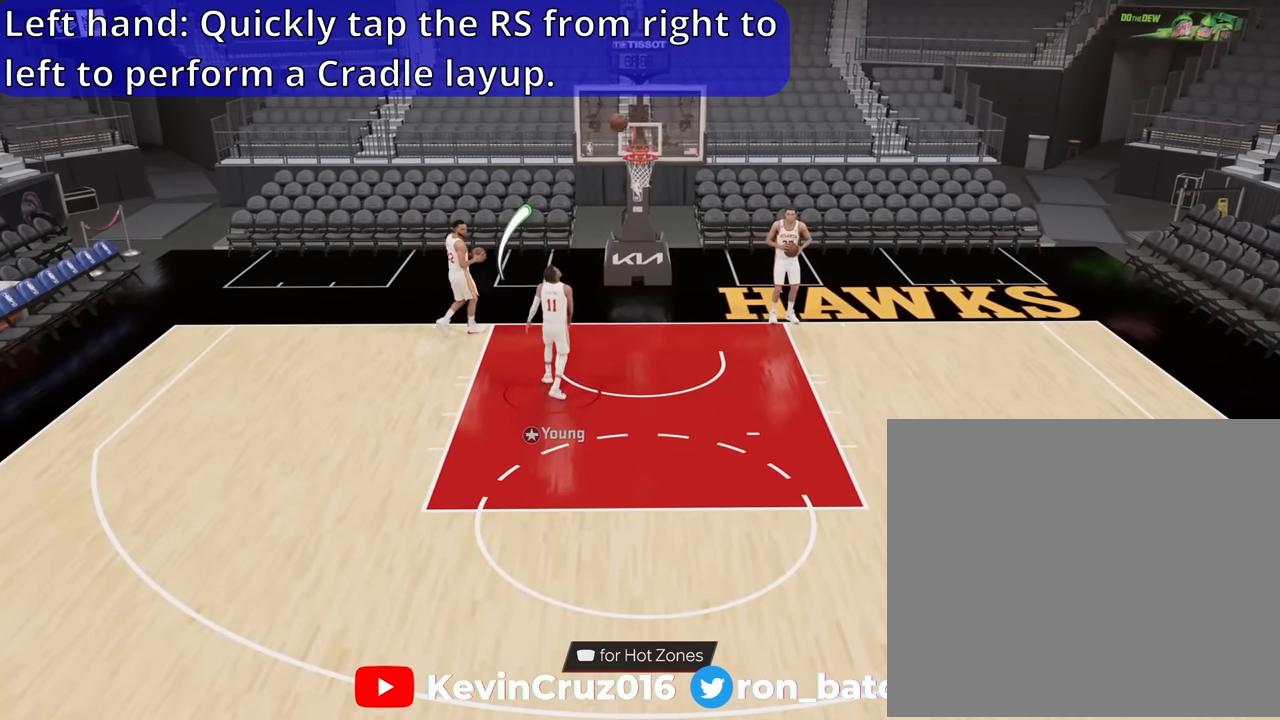
{"buttons": [], "left_stick": "down-left", "right_stick": "center", "events": [[167, "left_stick", "down-left"]]}
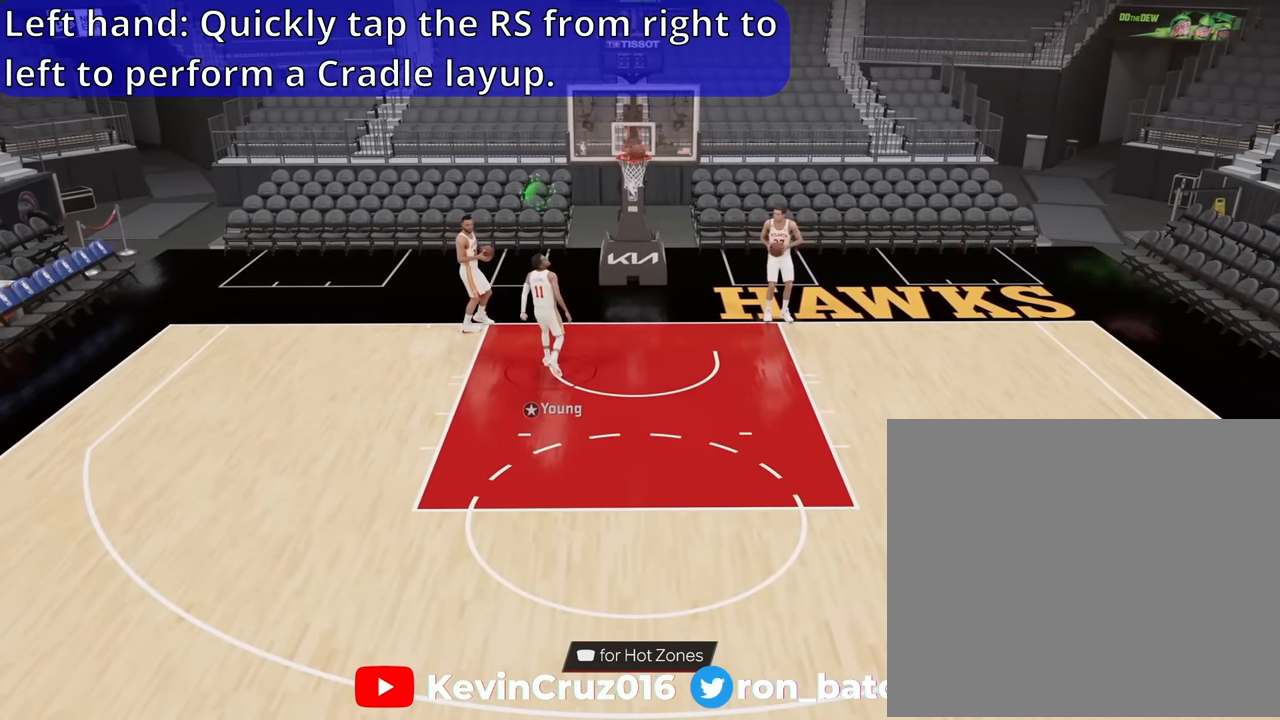
{"buttons": [], "left_stick": "center", "right_stick": "center", "events": [[300, "left_stick", "center"]]}
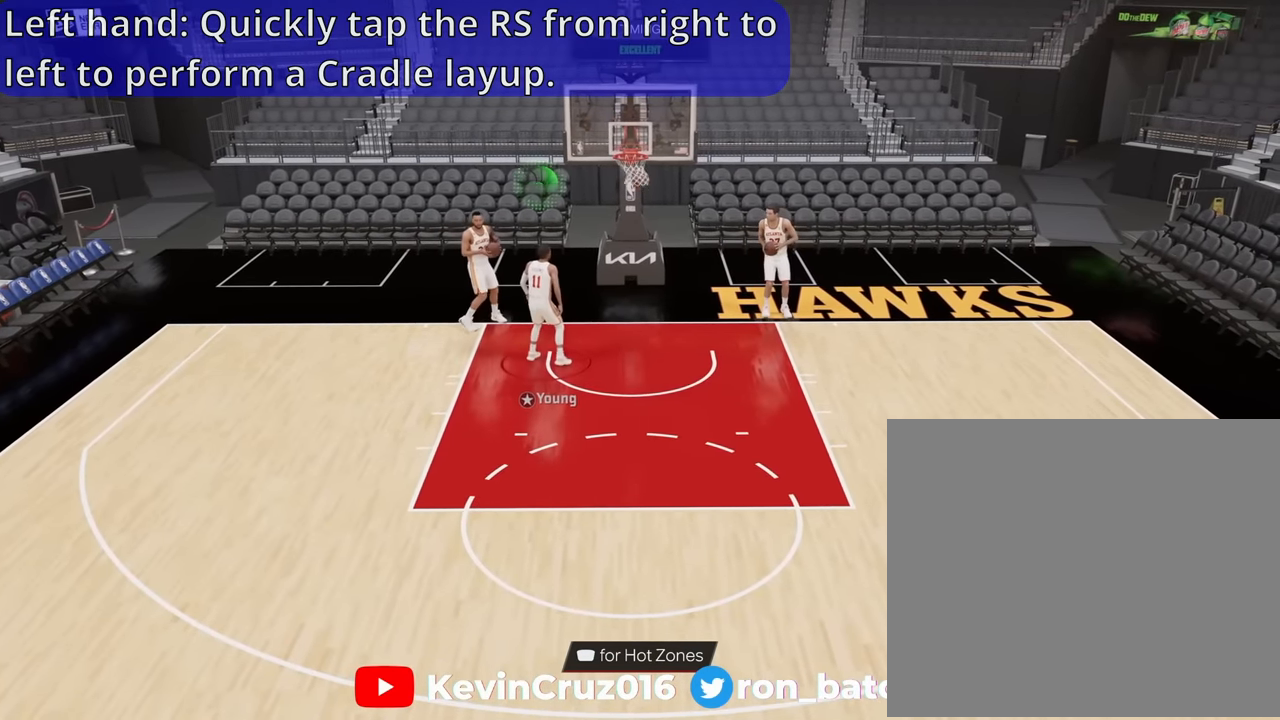
{"buttons": [], "left_stick": "center", "right_stick": "center", "events": []}